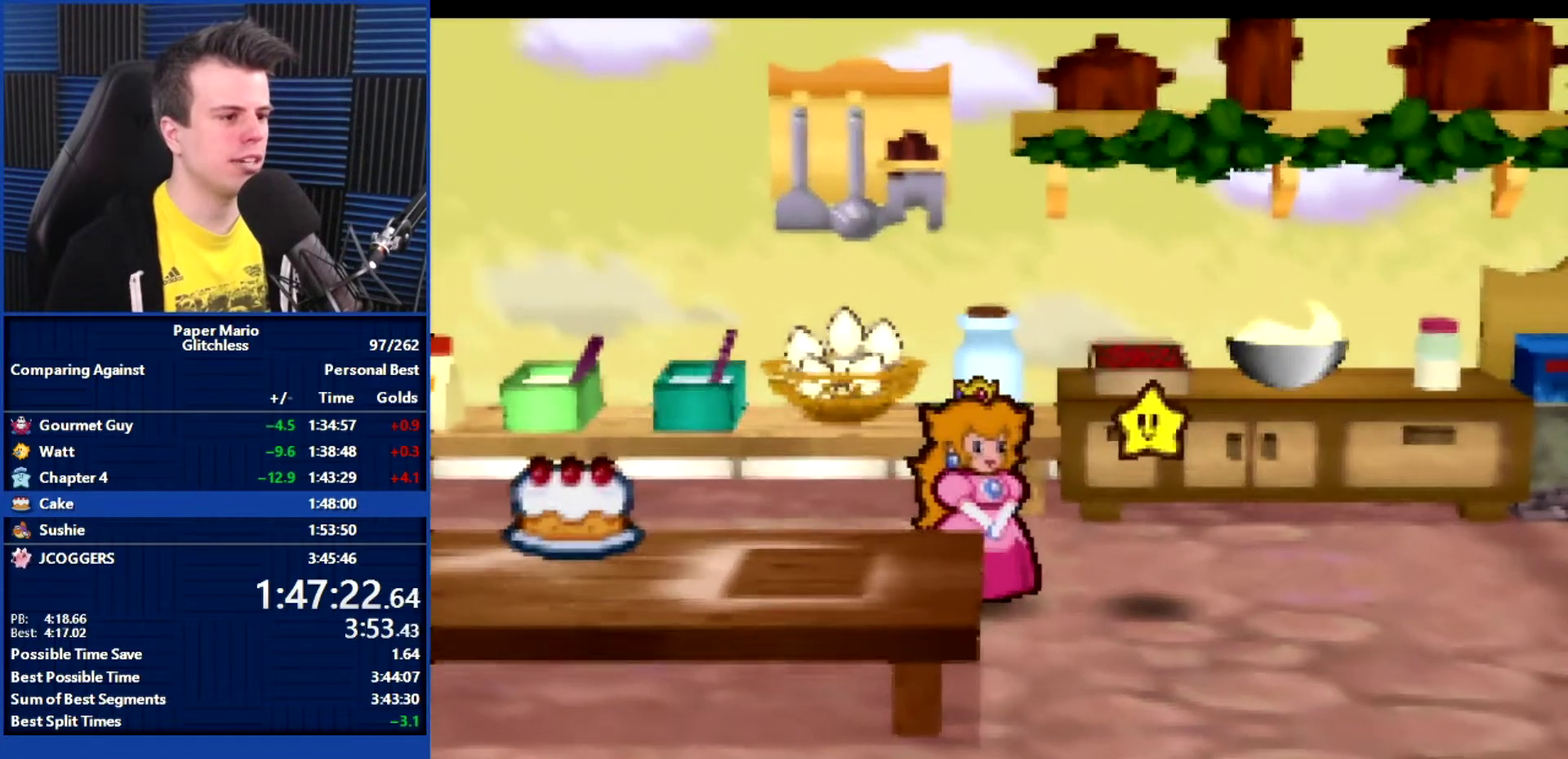
Gameplay with a controller (Nintendo layout); each line is a JSON object with the inputs held at the frame after it. "events" lists button and stick changes between this image and that frame as [ms after this image, input, new state], when the widget could be followed in between. Not read: L3 R3.
{"buttons": ["B"], "left_stick": "center", "events": []}
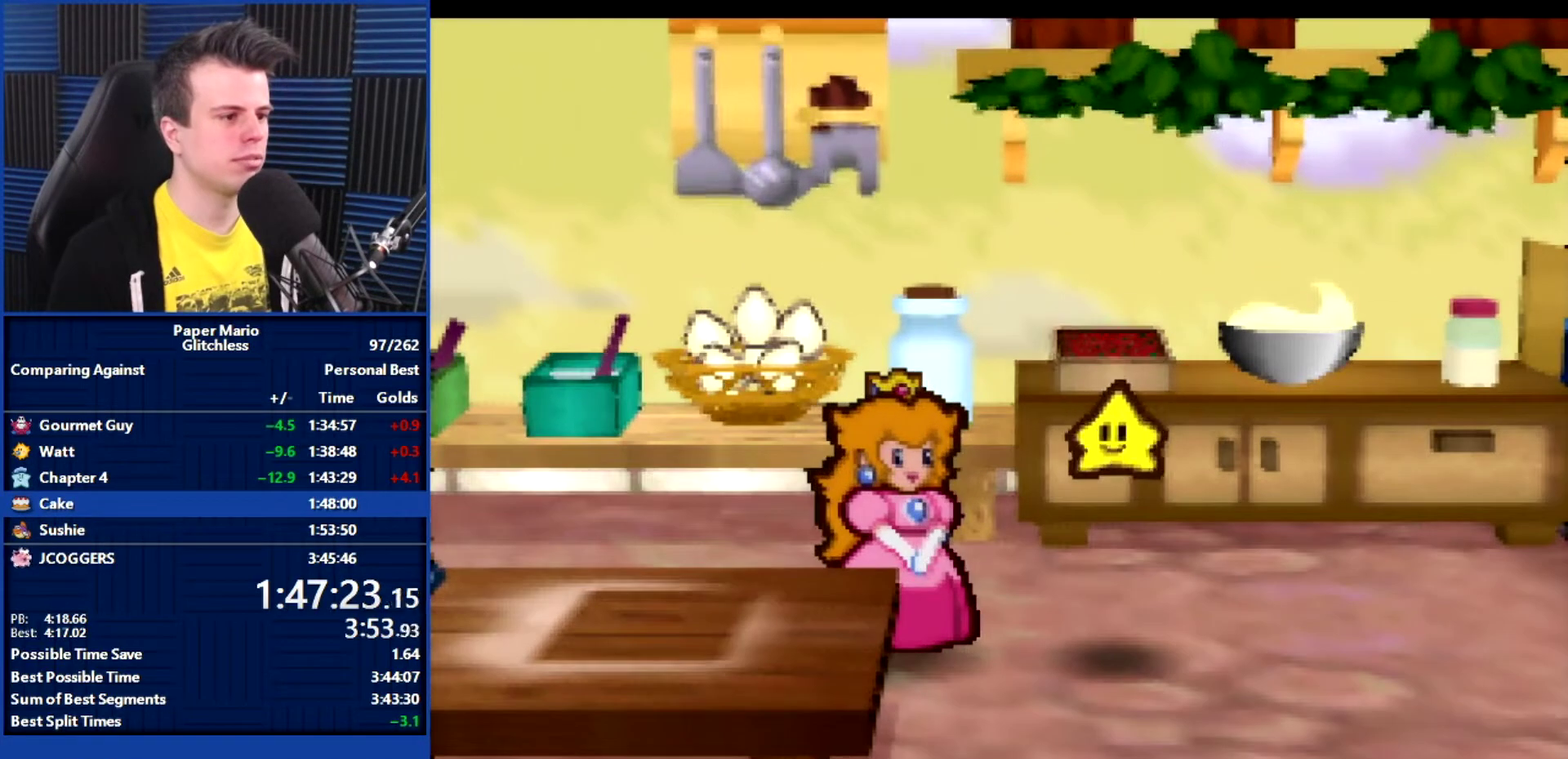
{"buttons": ["A", "B"], "left_stick": "center", "events": [[500, "A", "down"]]}
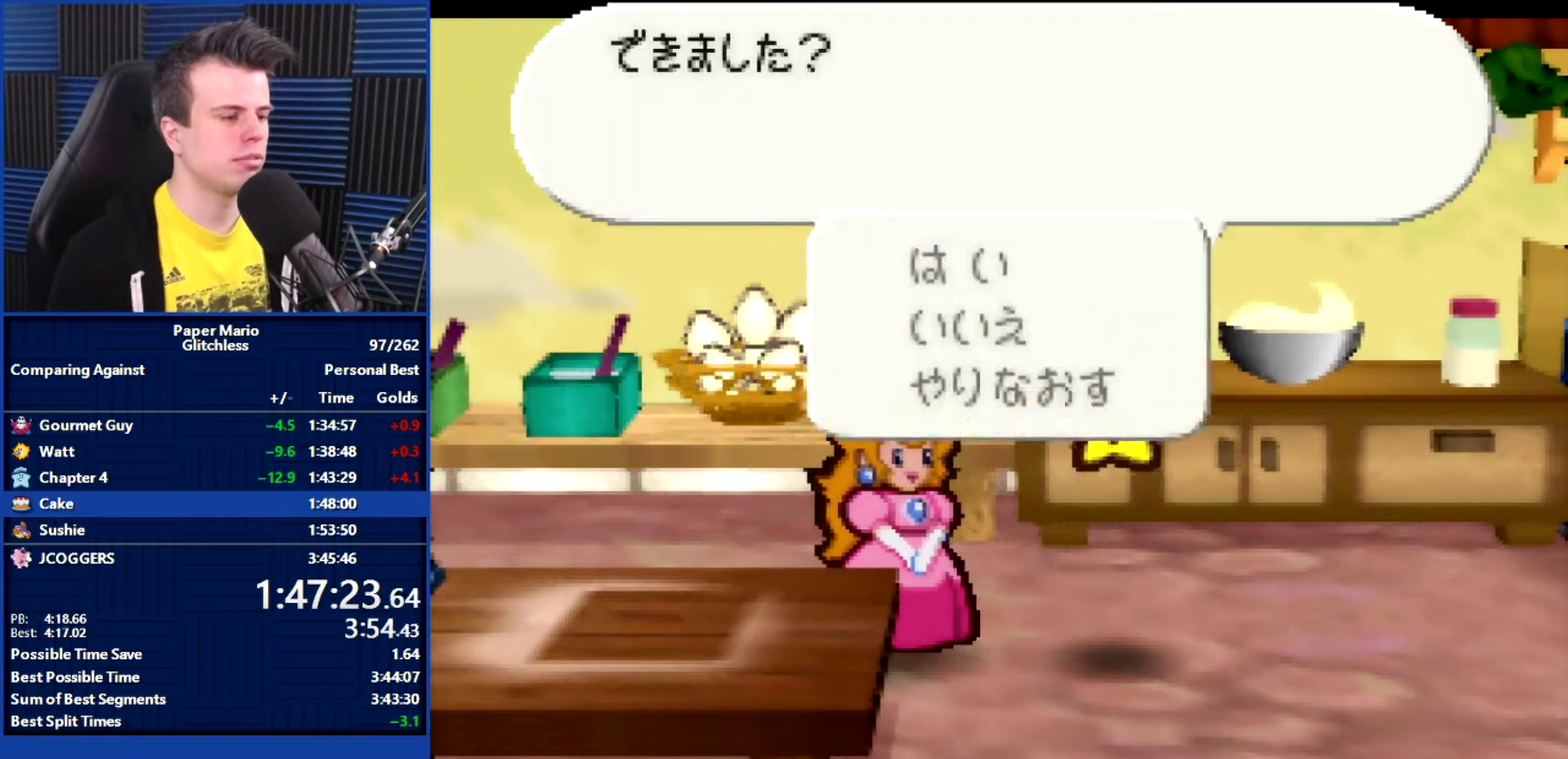
{"buttons": ["B"], "left_stick": "left", "events": [[100, "A", "up"], [367, "left_stick", "left"]]}
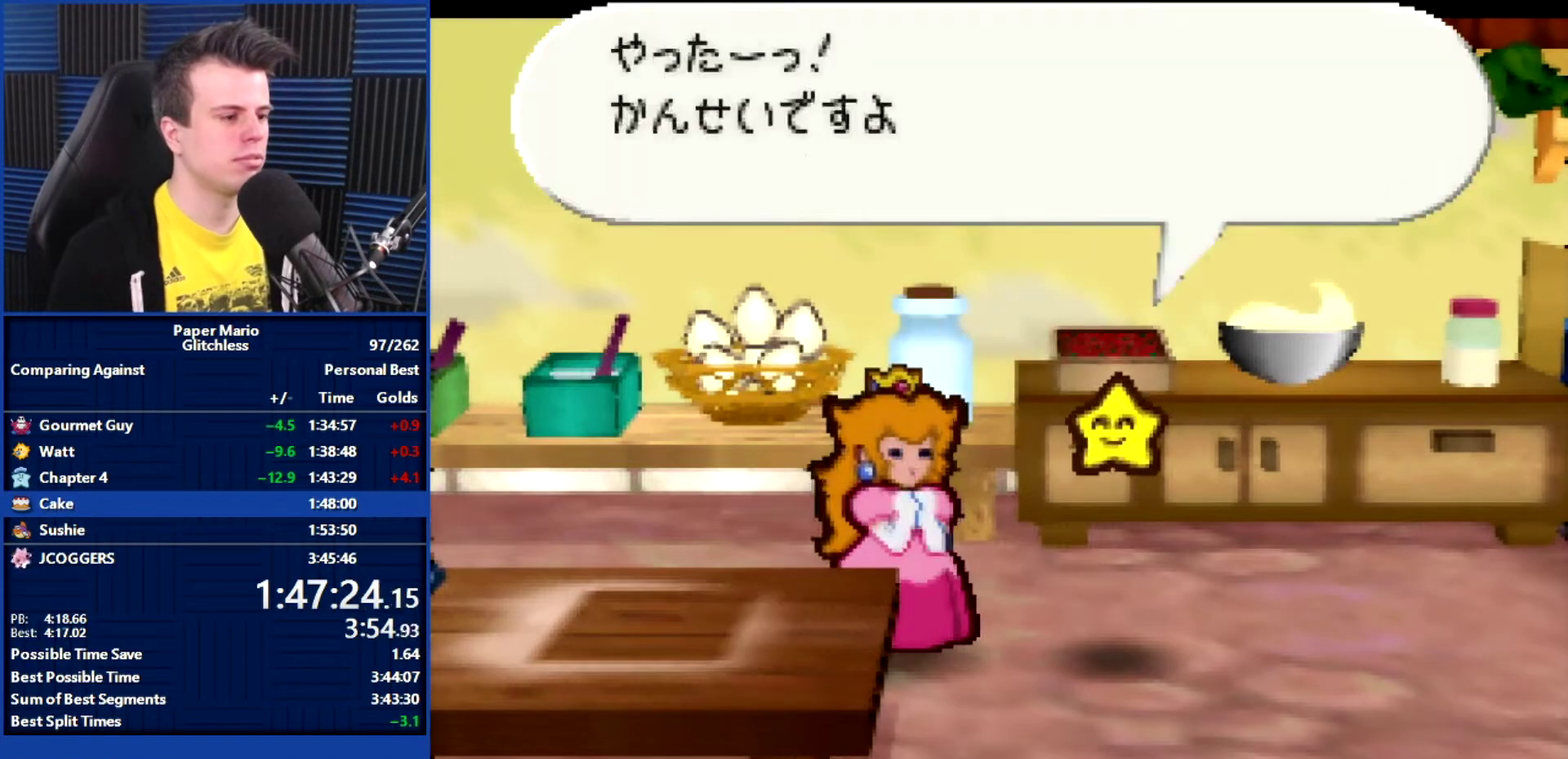
{"buttons": ["B"], "left_stick": "left", "events": []}
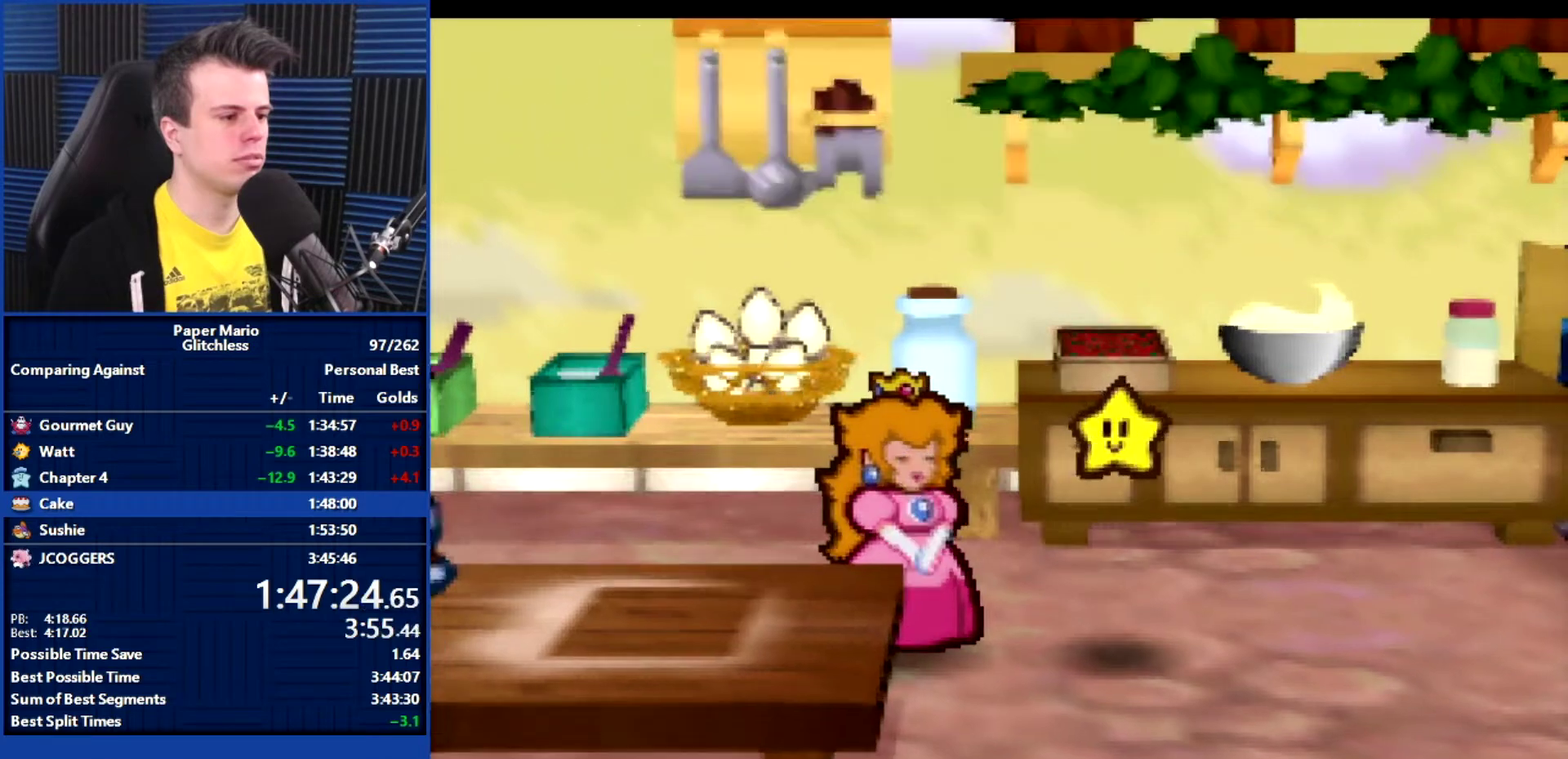
{"buttons": ["B"], "left_stick": "down-left", "events": [[500, "left_stick", "down-left"]]}
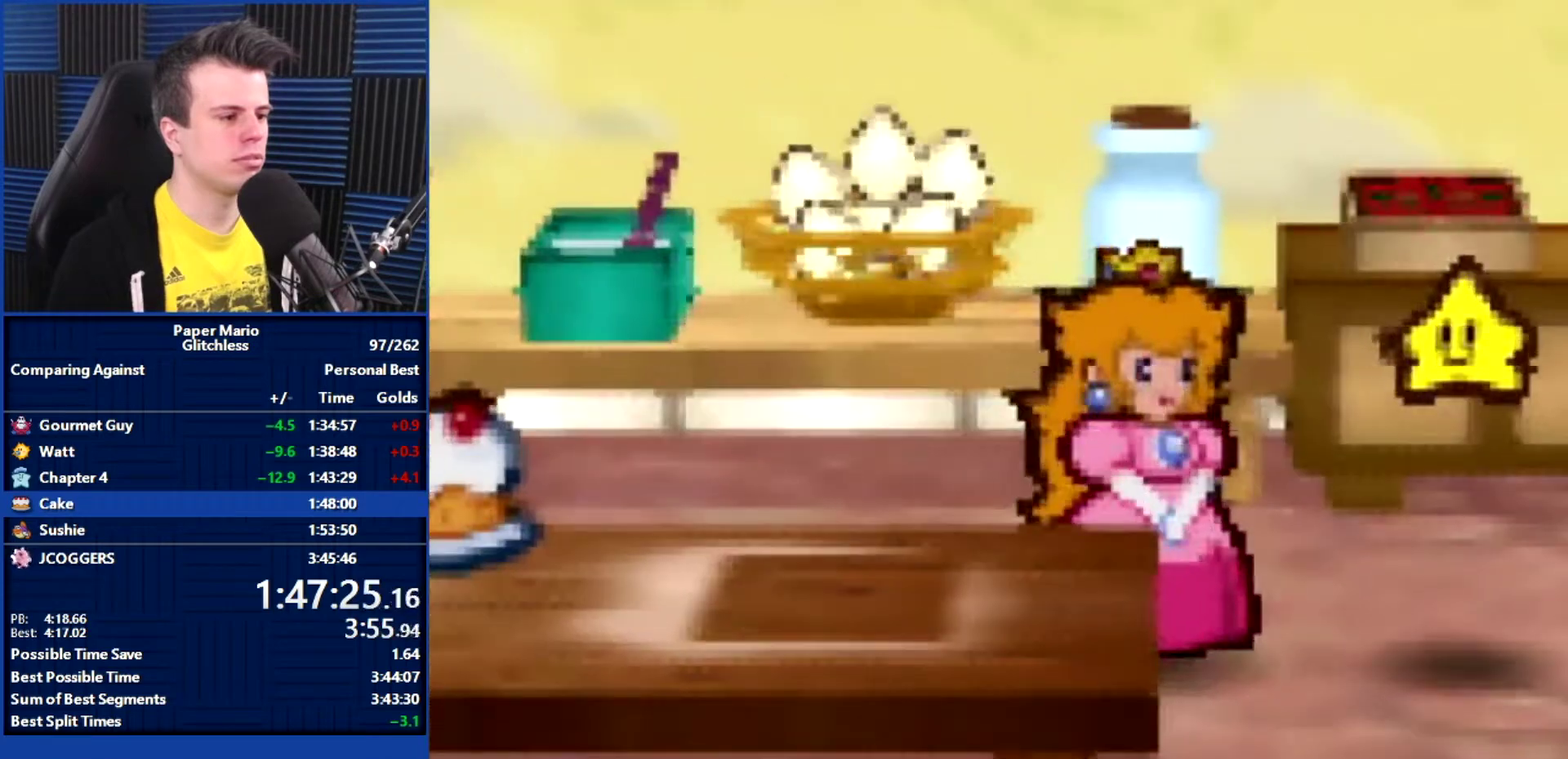
{"buttons": ["B"], "left_stick": "right", "events": [[300, "A", "down"], [300, "left_stick", "down"], [400, "left_stick", "down-right"], [433, "A", "up"], [467, "left_stick", "right"]]}
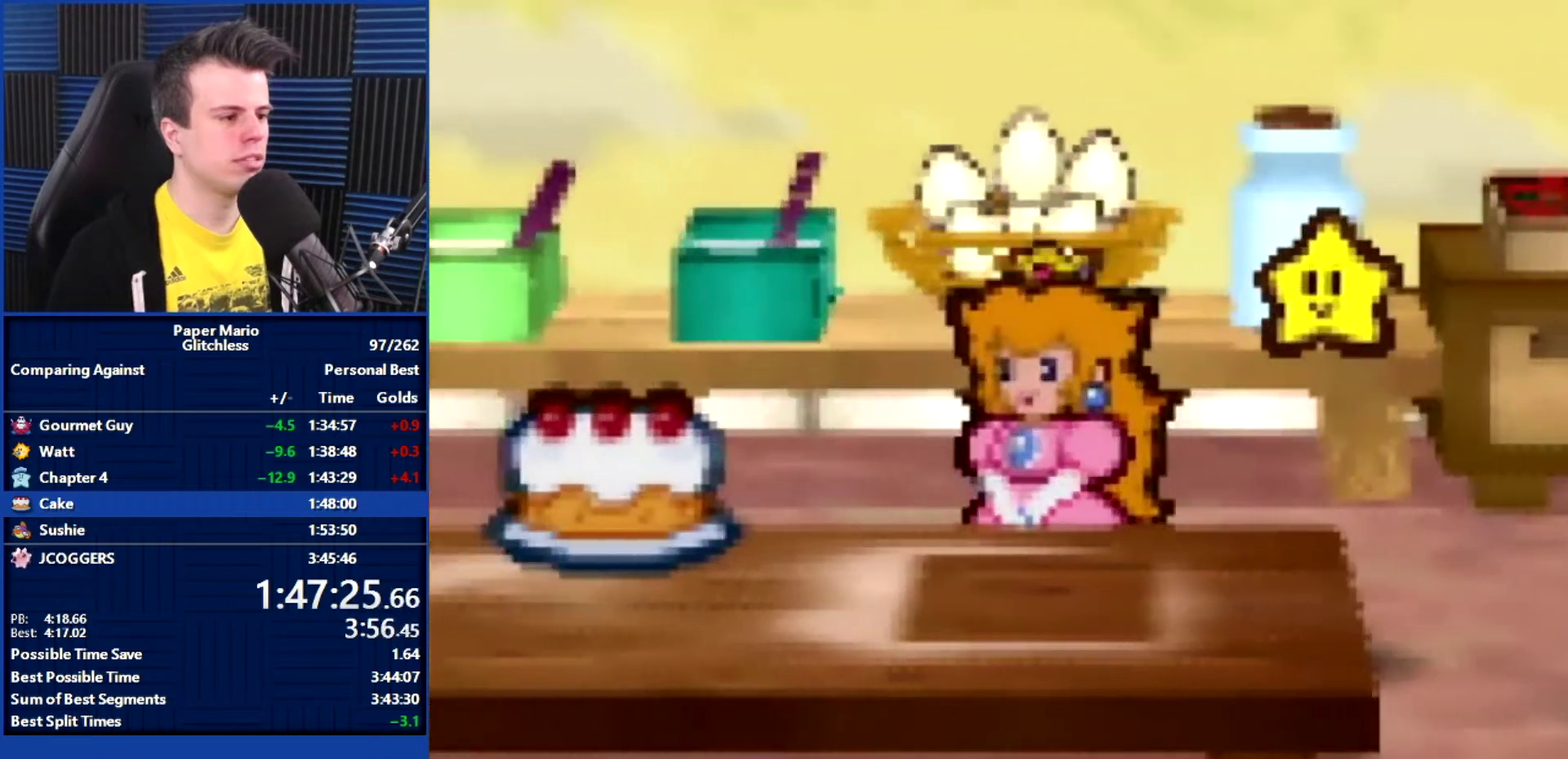
{"buttons": ["A", "B"], "left_stick": "down-right", "events": [[133, "left_stick", "left"], [333, "left_stick", "down-left"], [400, "left_stick", "down"], [433, "A", "down"], [500, "left_stick", "down-right"]]}
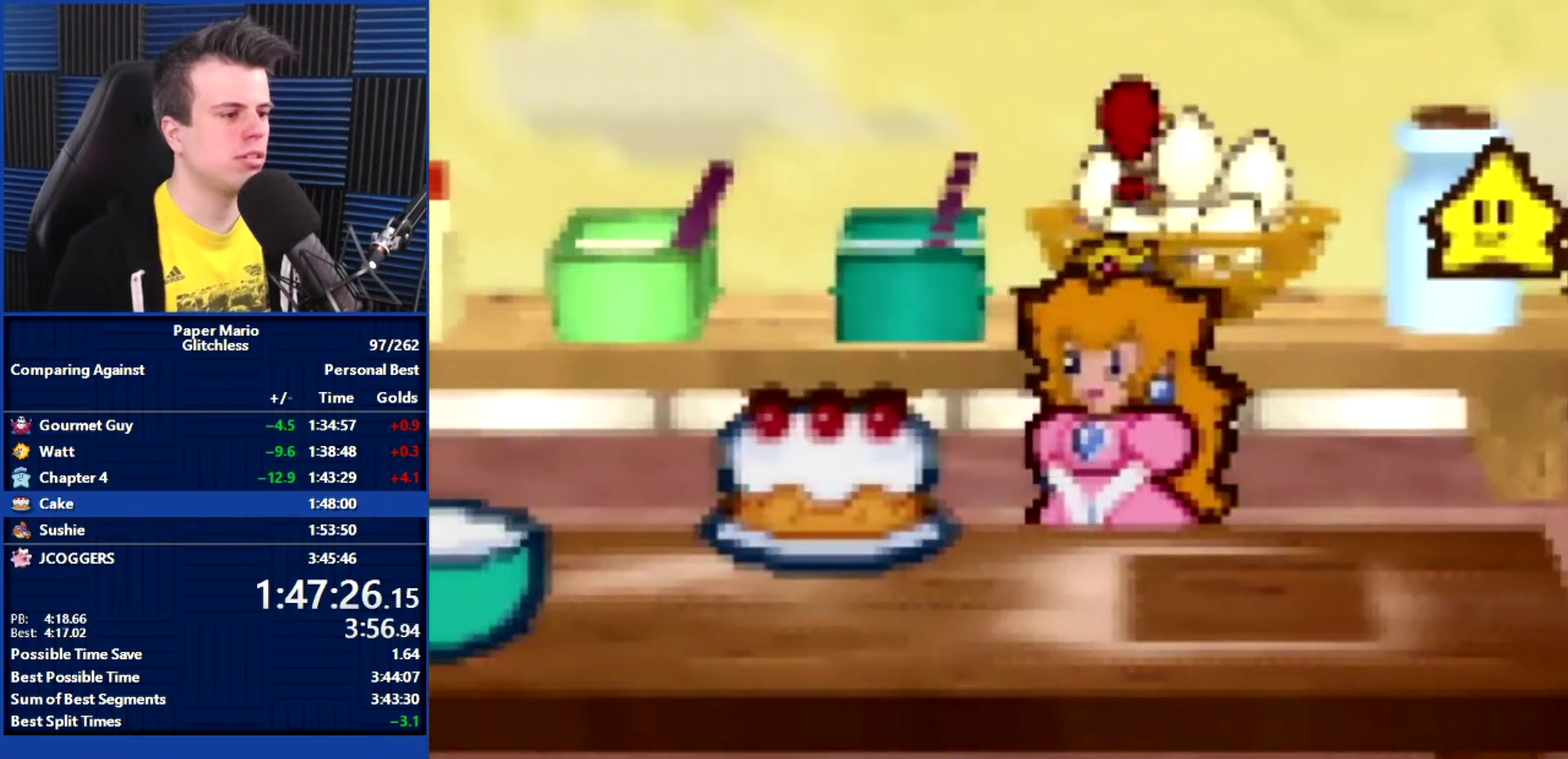
{"buttons": ["B"], "left_stick": "left", "events": [[33, "A", "up"], [67, "left_stick", "right"], [367, "left_stick", "left"]]}
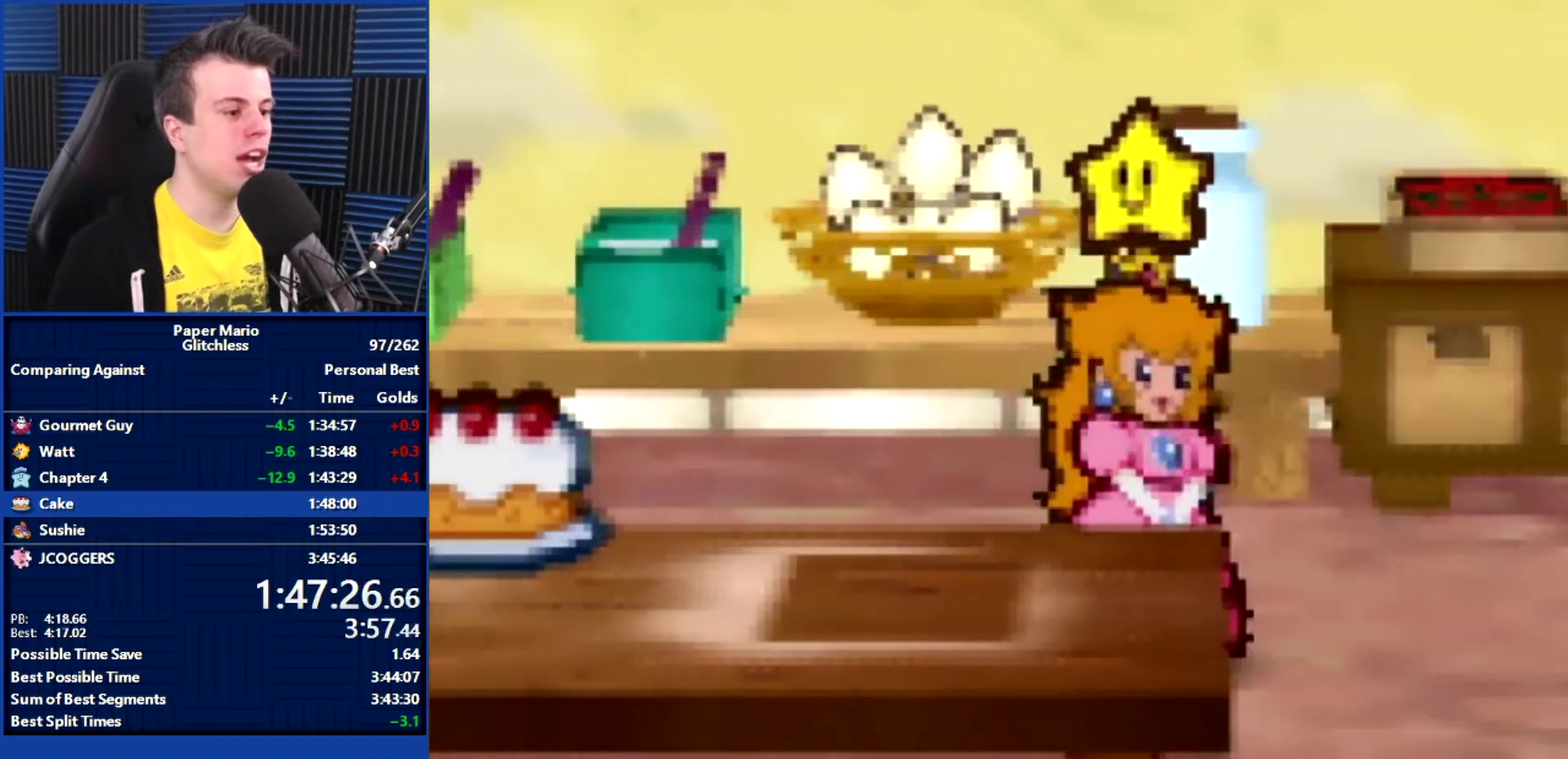
{"buttons": [], "left_stick": "down-right", "events": [[100, "B", "up"], [167, "left_stick", "down-left"], [233, "left_stick", "down"], [367, "A", "down"], [467, "A", "up"], [500, "left_stick", "down-right"]]}
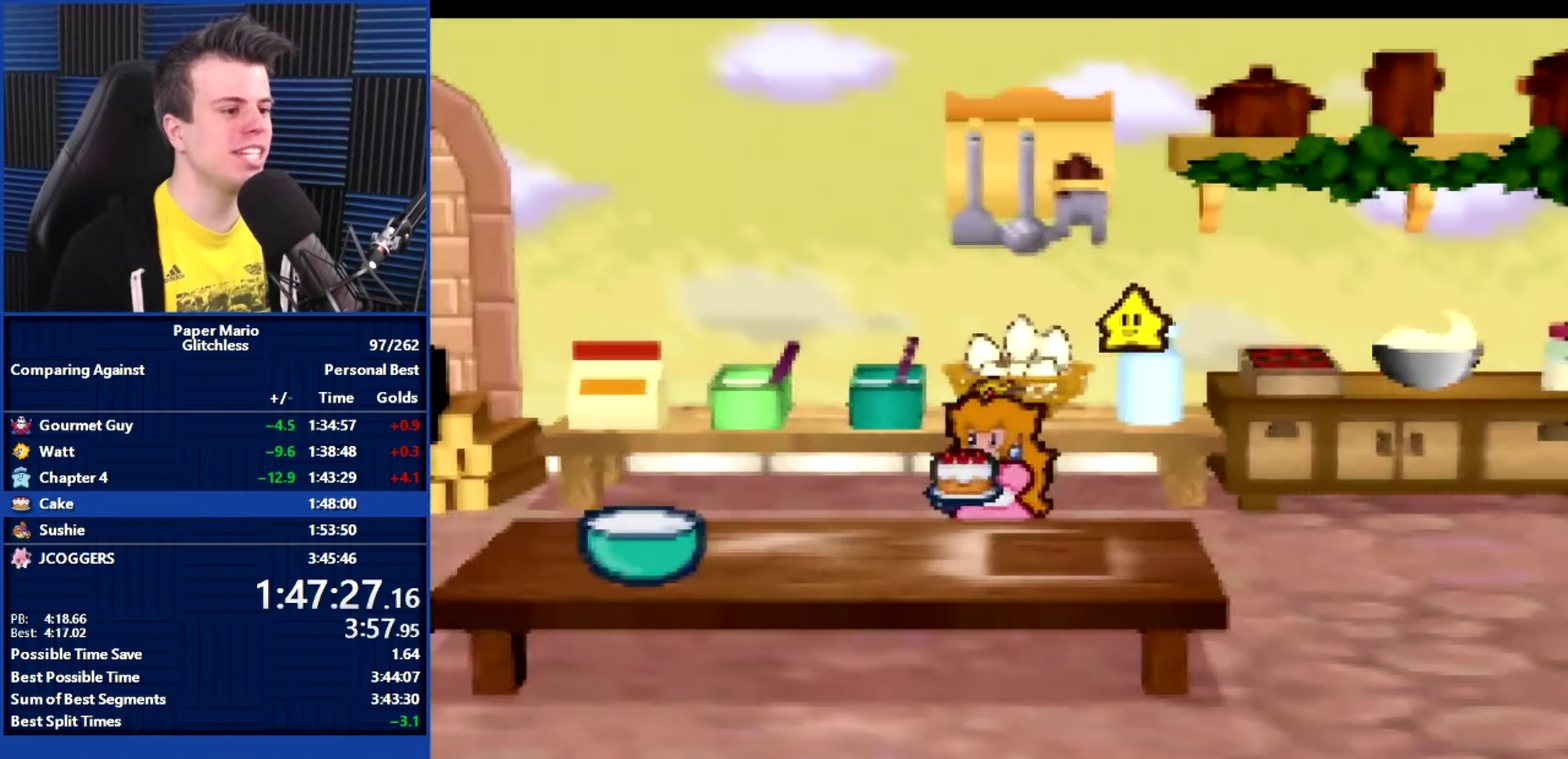
{"buttons": [], "left_stick": "right", "events": [[67, "left_stick", "right"]]}
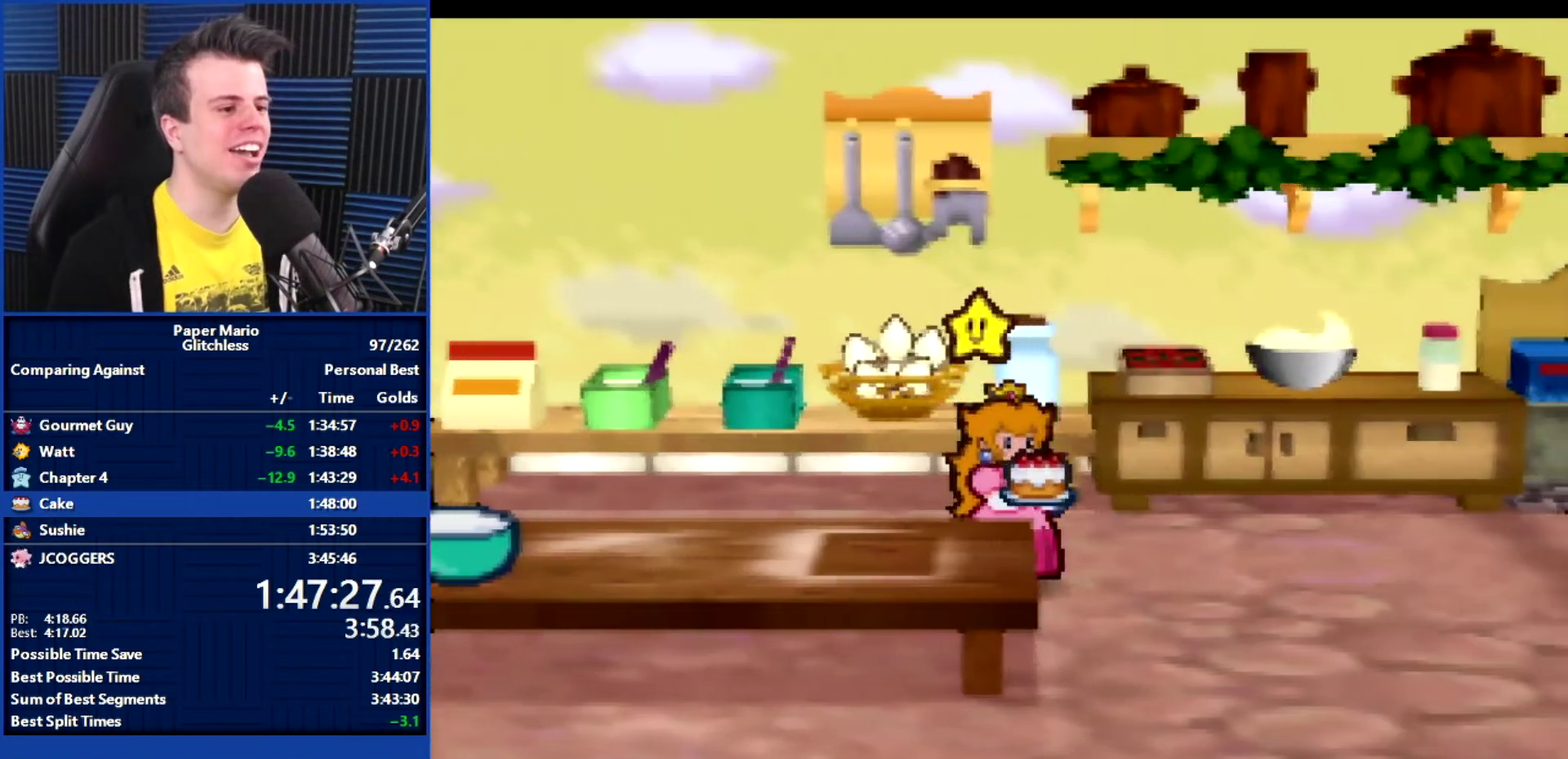
{"buttons": [], "left_stick": "down-right", "events": [[67, "left_stick", "down-right"]]}
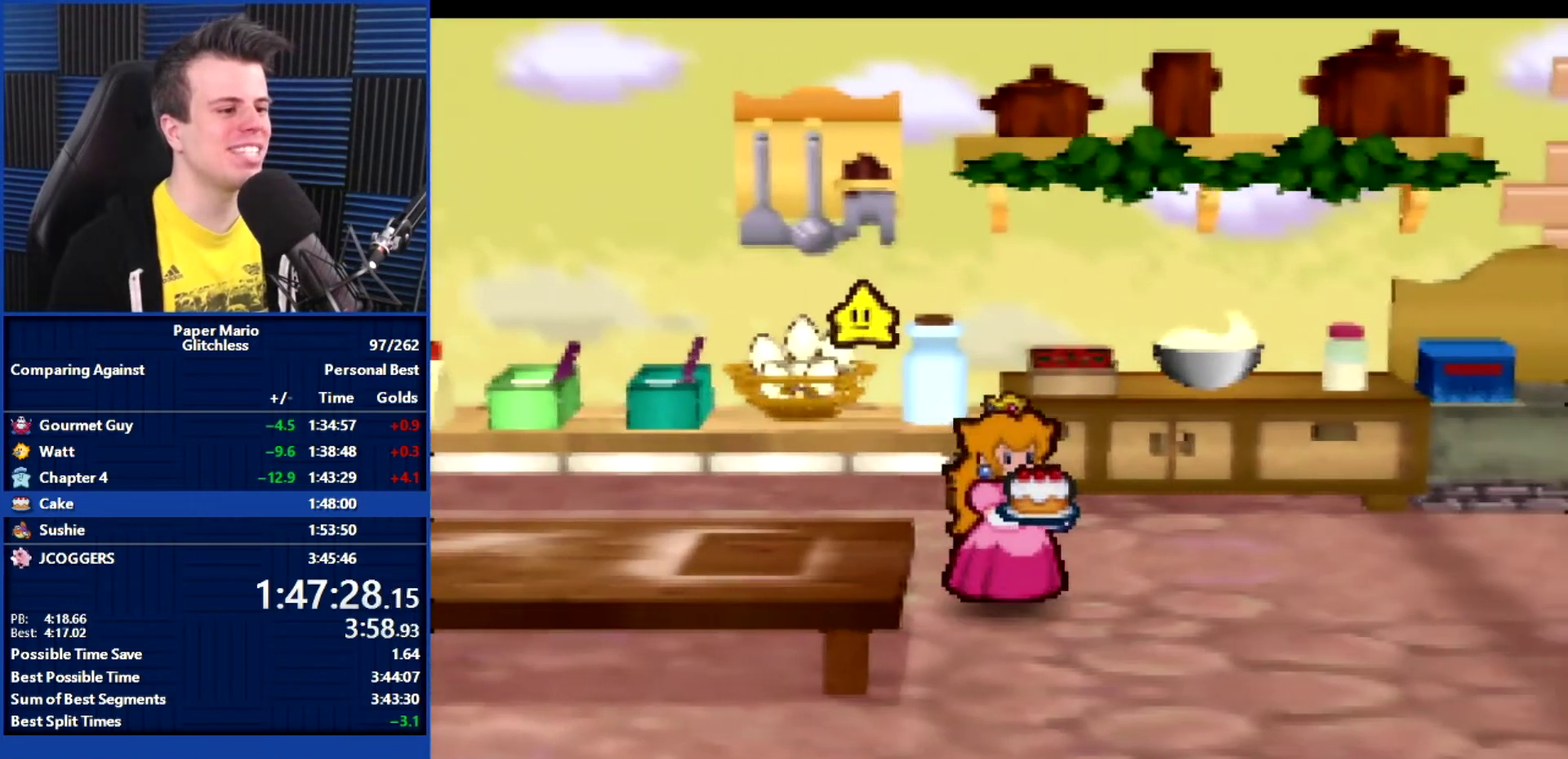
{"buttons": ["A"], "left_stick": "down-right", "events": [[500, "A", "down"]]}
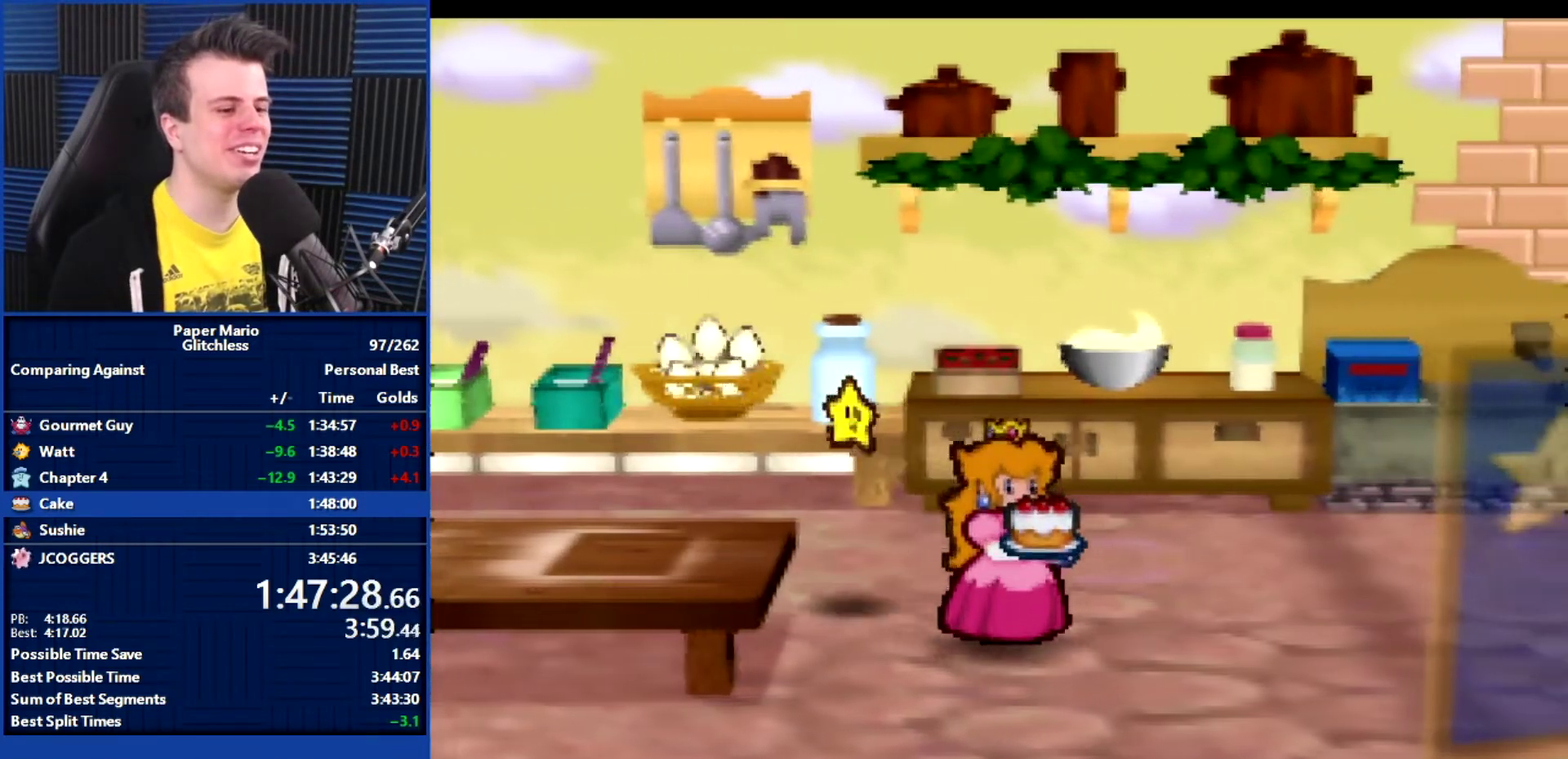
{"buttons": ["A"], "left_stick": "down-right", "events": [[67, "A", "up"], [133, "A", "down"], [200, "A", "up"], [300, "A", "down"], [400, "A", "up"], [500, "A", "down"]]}
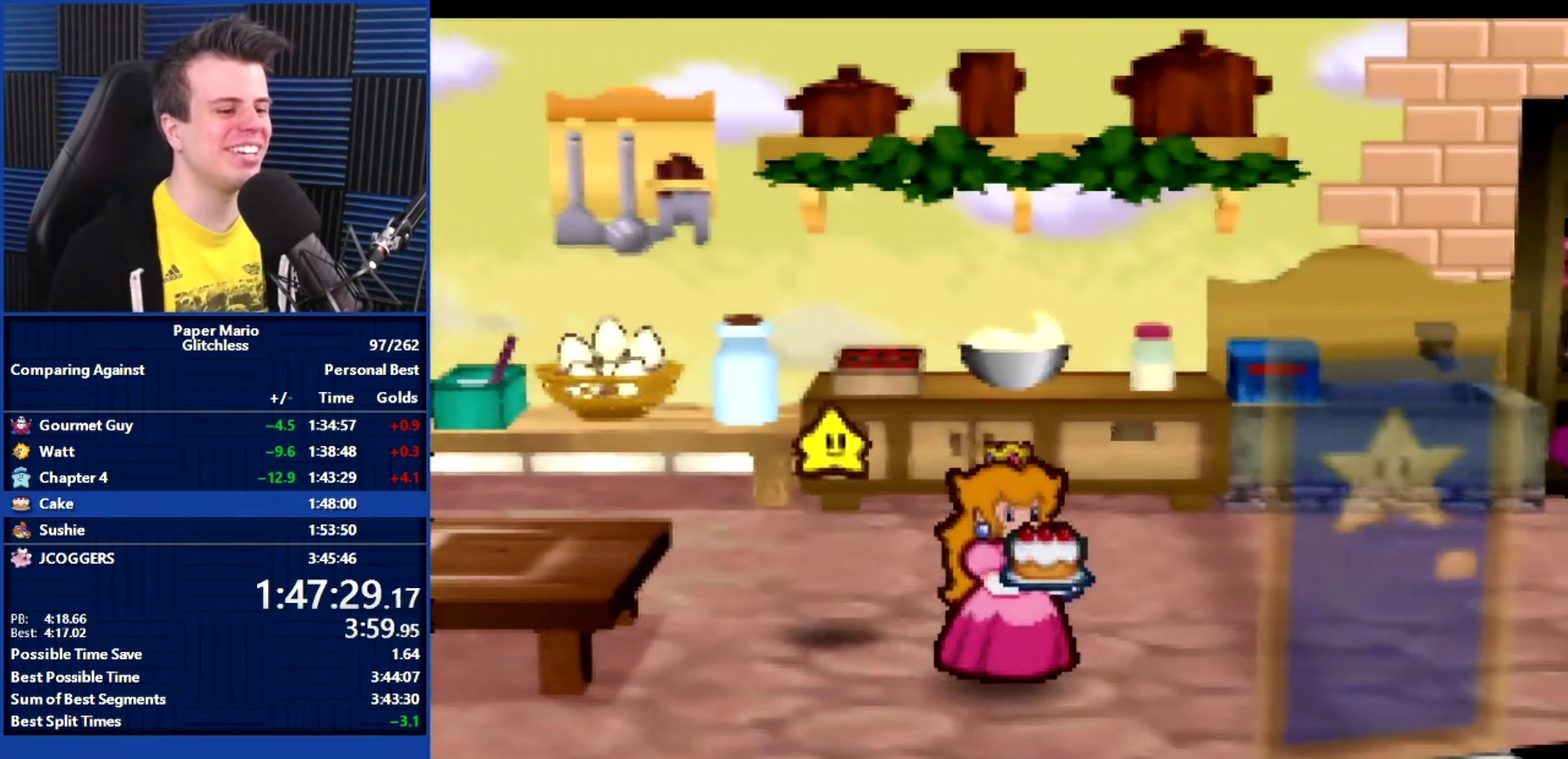
{"buttons": ["A"], "left_stick": "down-right", "events": [[67, "A", "up"], [133, "A", "down"], [233, "A", "up"], [300, "A", "down"], [367, "A", "up"], [467, "A", "down"]]}
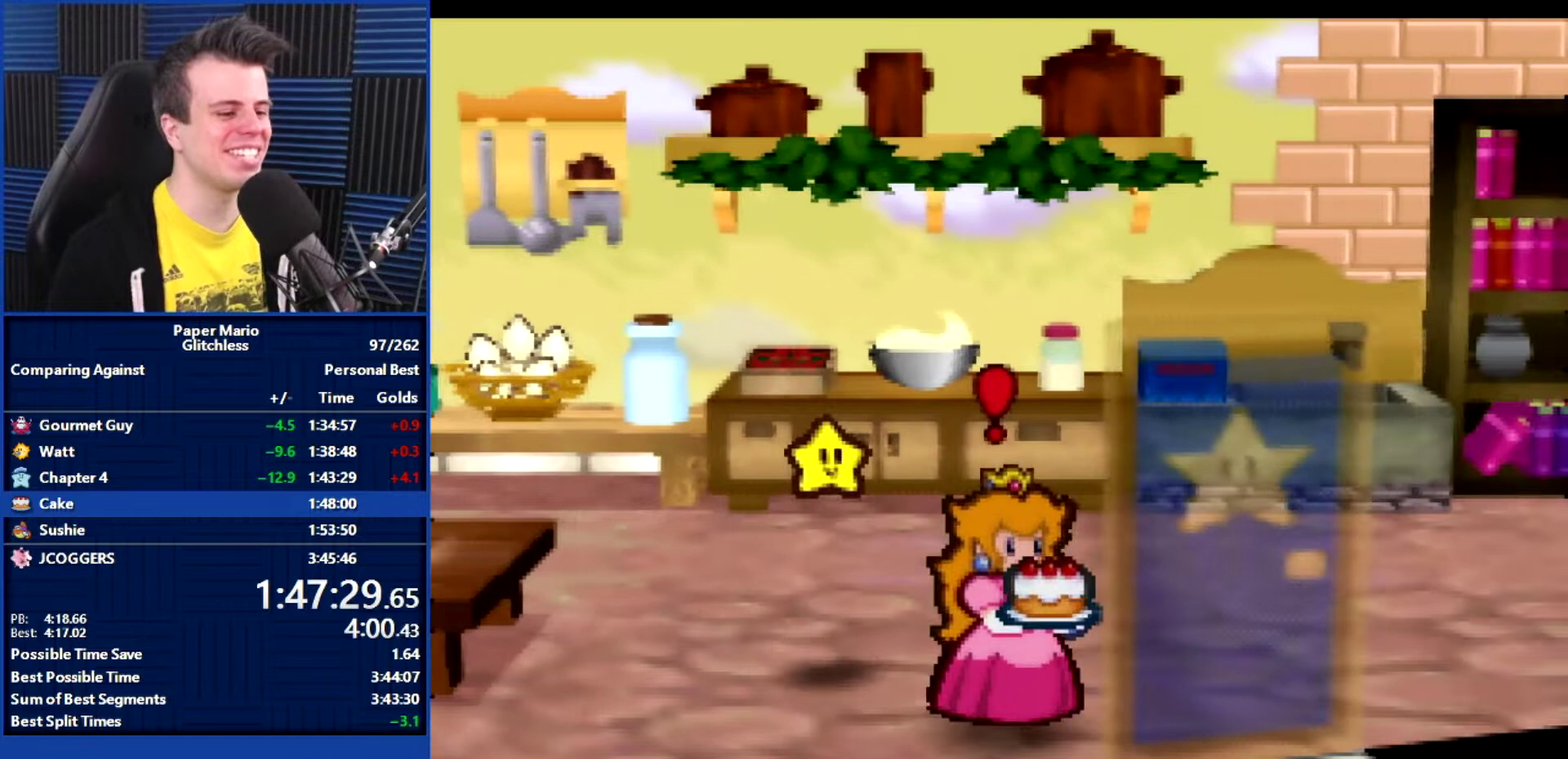
{"buttons": ["B"], "left_stick": "center", "events": [[33, "A", "up"], [133, "A", "down"], [200, "A", "up"], [267, "A", "down"], [300, "left_stick", "center"], [333, "A", "up"], [433, "B", "down"]]}
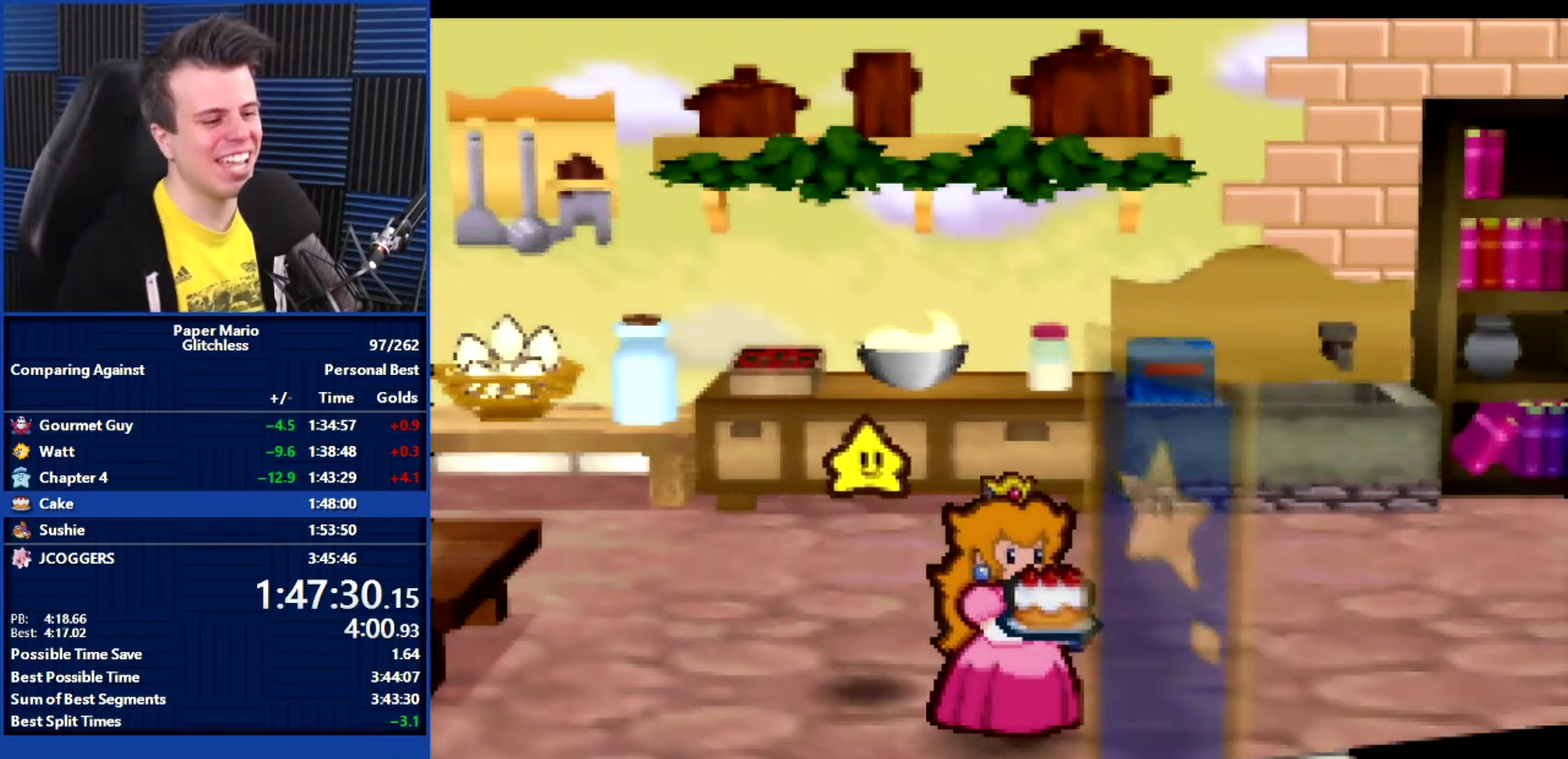
{"buttons": ["B"], "left_stick": "center", "events": []}
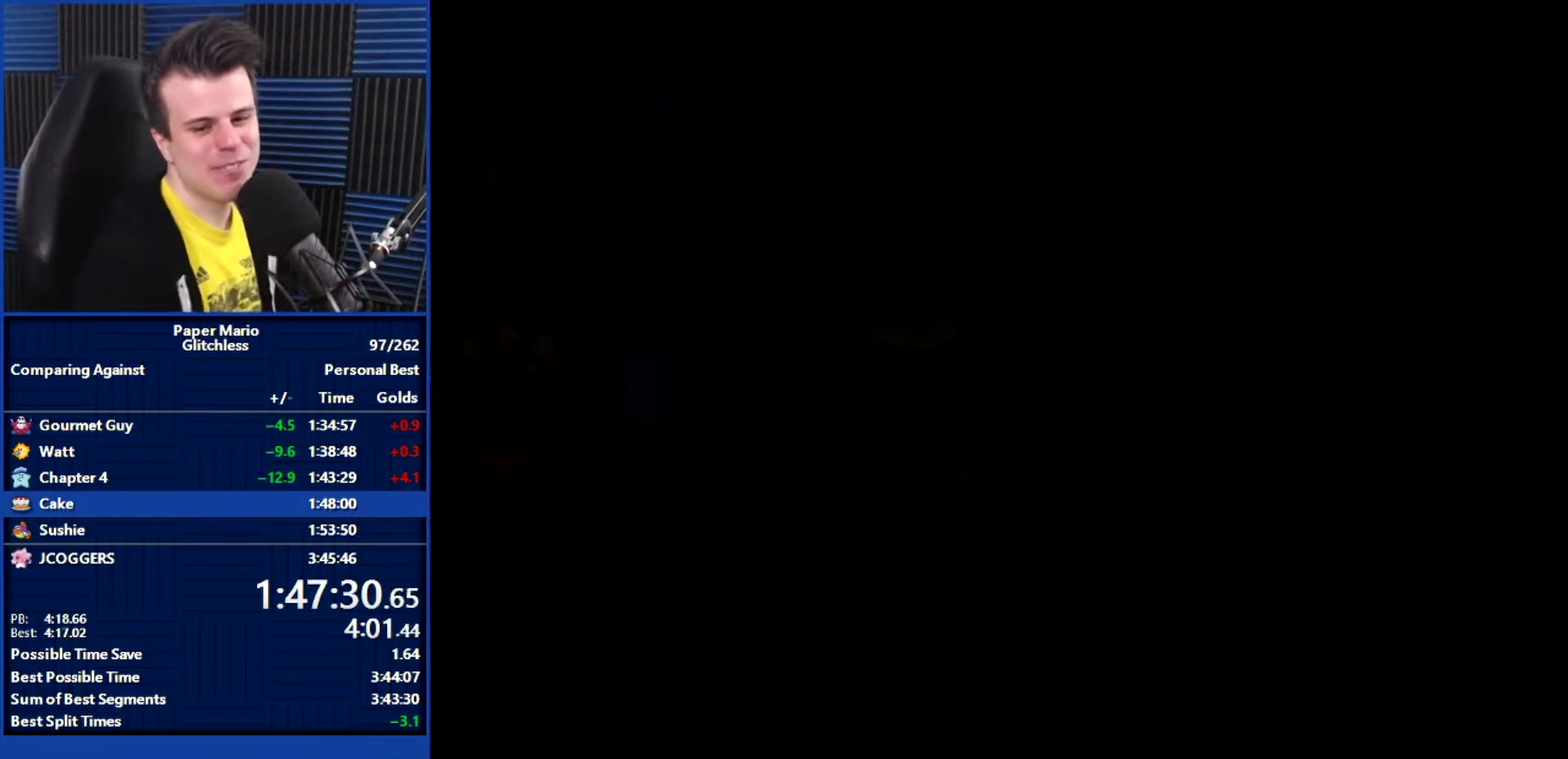
{"buttons": ["B"], "left_stick": "center", "events": []}